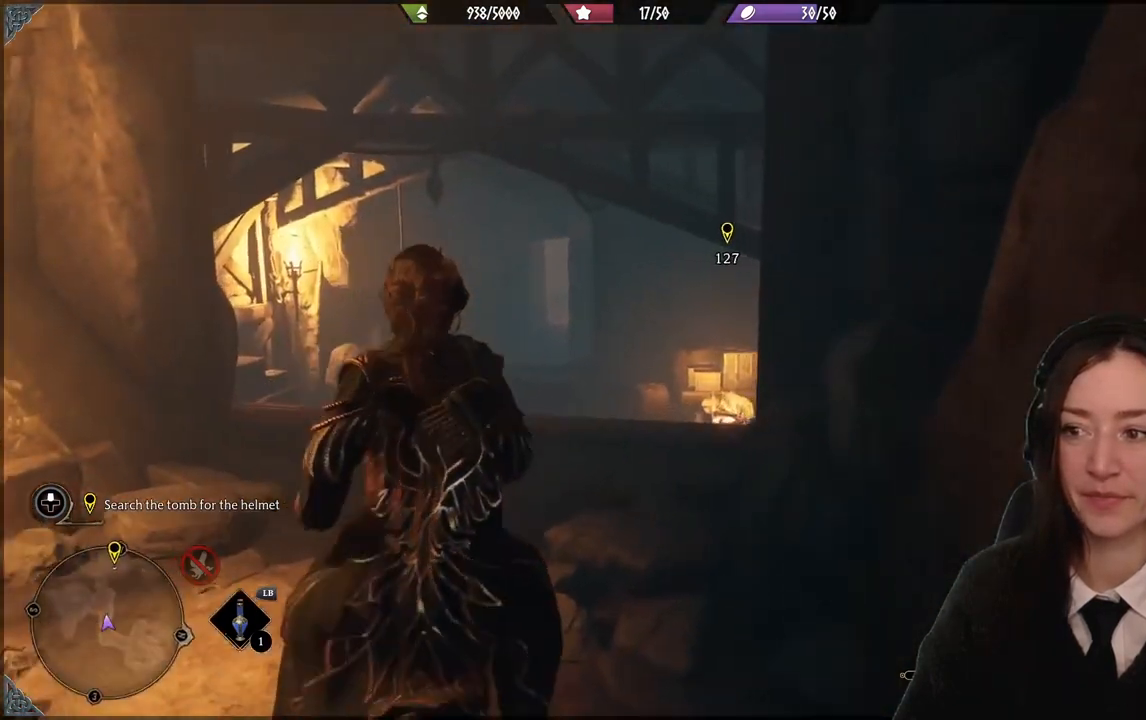
Gameplay with a controller (Xbox layout); each line is a JSON object with the inputs held at the frame after it. "events" lists button and stick changes between this image and that frame as [ms after this image, input, new state], when the widget could be followed in between. Not read: DPAD_DOWN L3 R3.
{"buttons": [], "left_stick": "up", "right_stick": "center", "events": [[33, "right_stick", "center"], [300, "right_stick", "down-left"], [500, "right_stick", "center"]]}
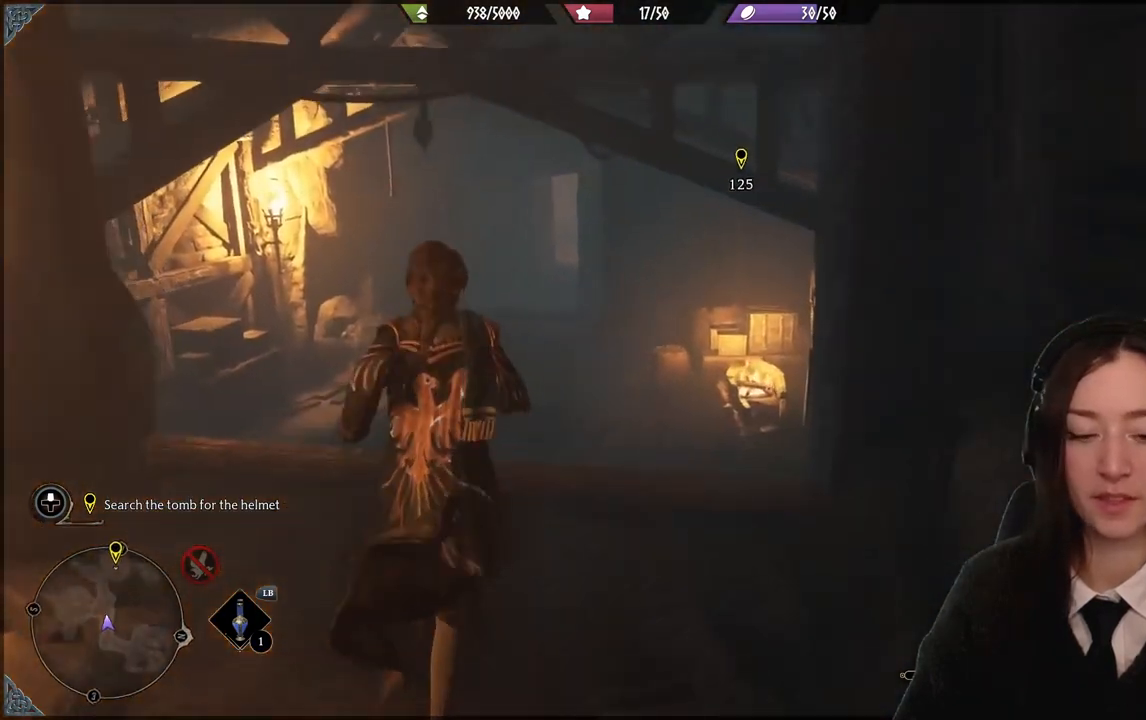
{"buttons": [], "left_stick": "up", "right_stick": "center", "events": []}
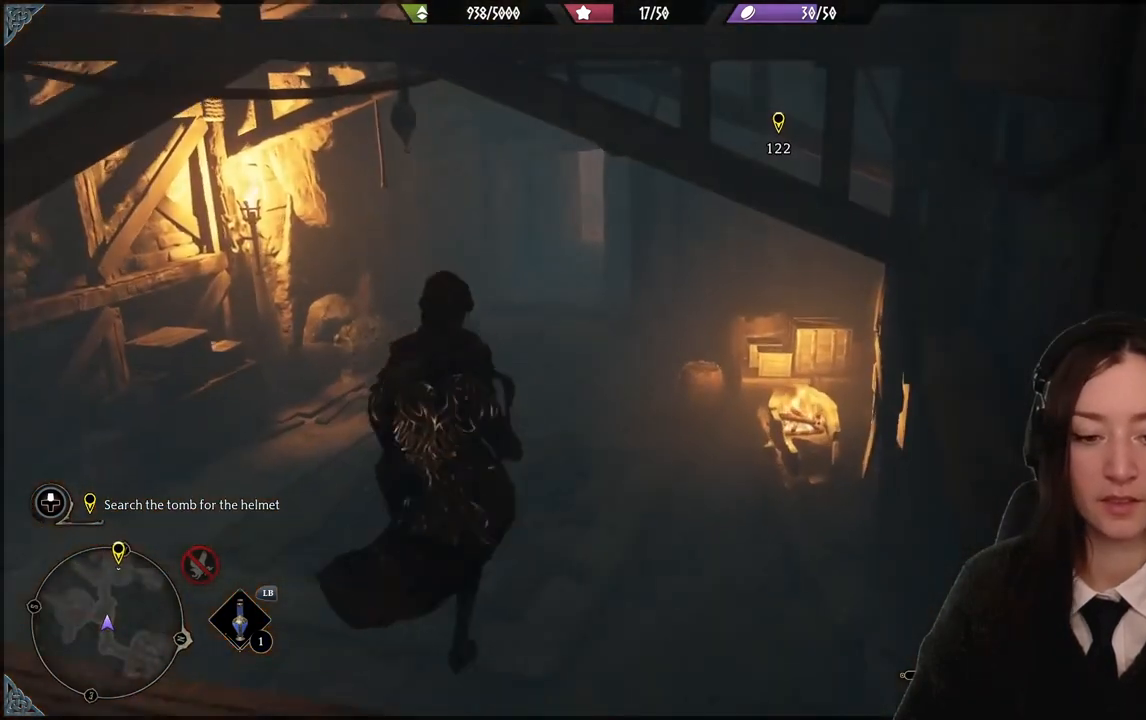
{"buttons": [], "left_stick": "up", "right_stick": "center", "events": []}
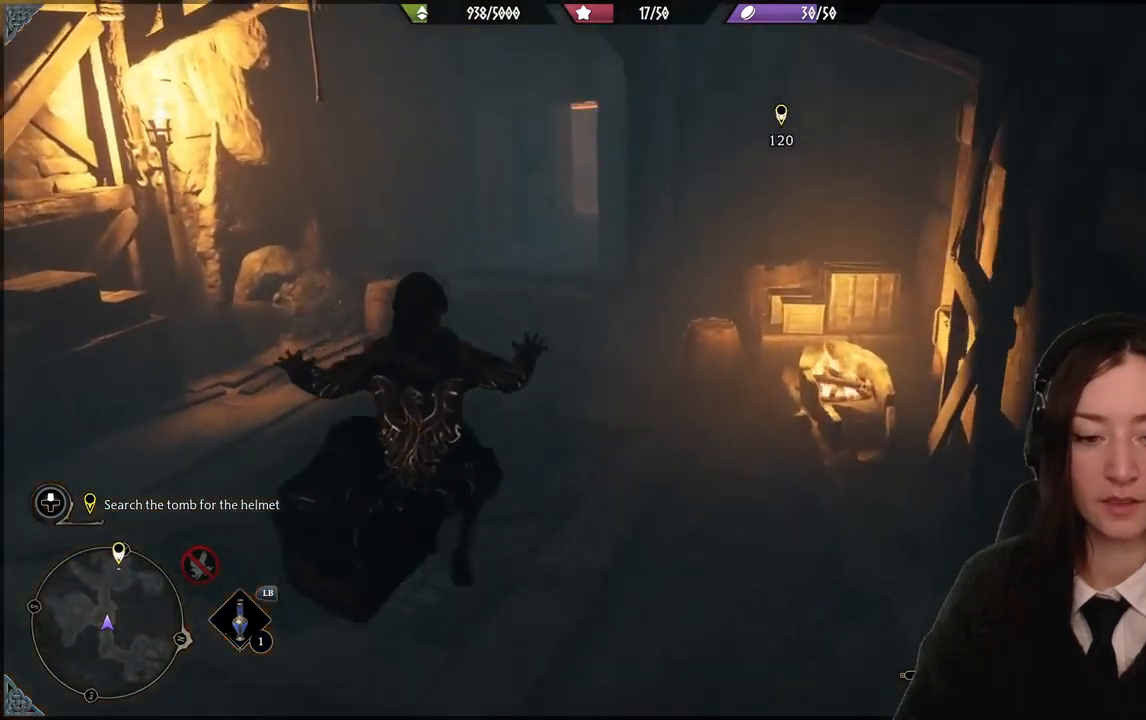
{"buttons": [], "left_stick": "up-left", "right_stick": "center", "events": [[134, "left_stick", "center"], [334, "left_stick", "up-left"]]}
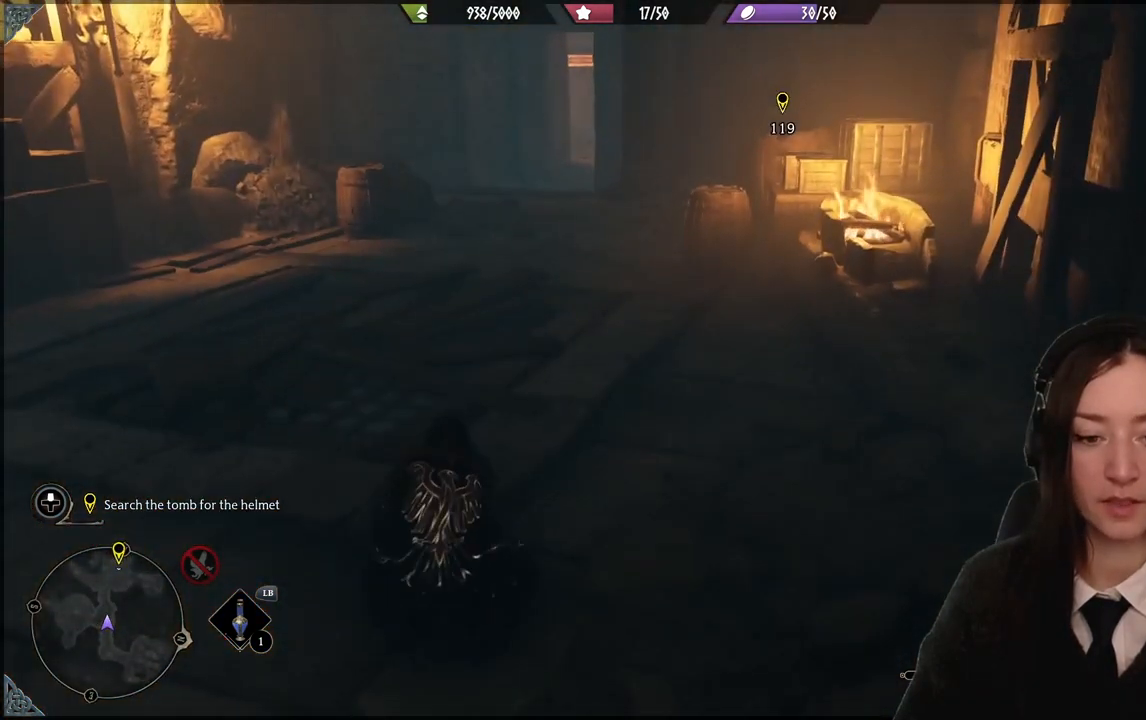
{"buttons": [], "left_stick": "up-left", "right_stick": "right", "events": [[33, "right_stick", "up-right"], [200, "right_stick", "center"], [433, "right_stick", "right"]]}
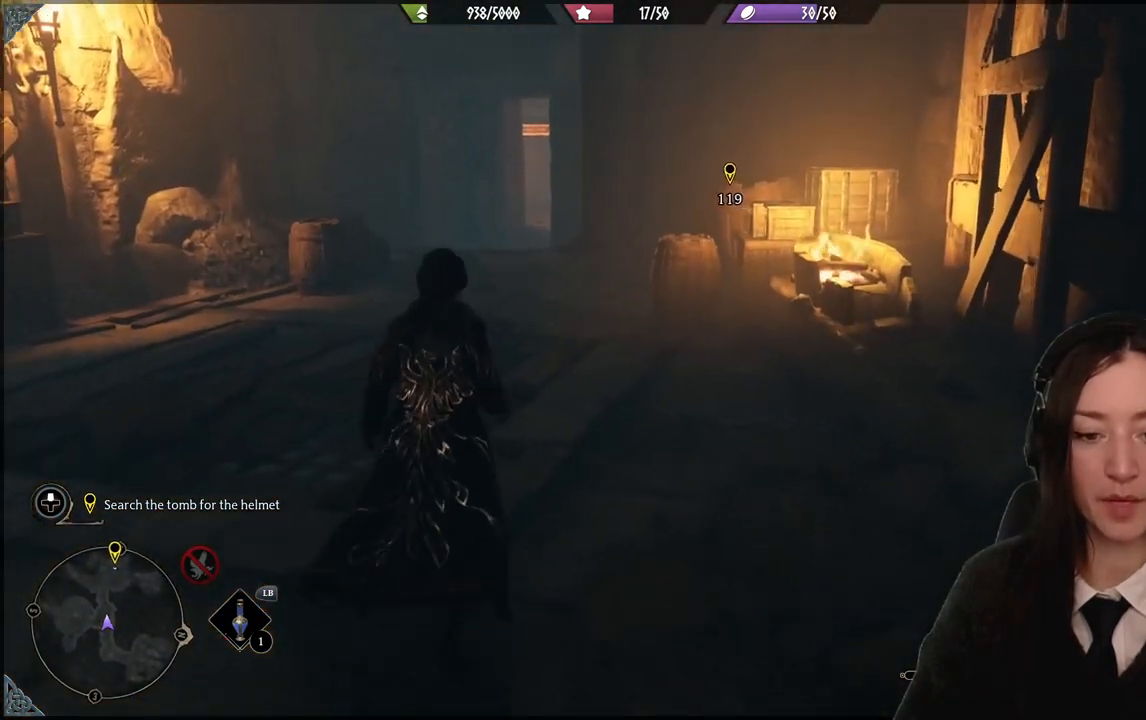
{"buttons": [], "left_stick": "up-left", "right_stick": "down-right", "events": [[134, "right_stick", "center"], [434, "right_stick", "down-right"]]}
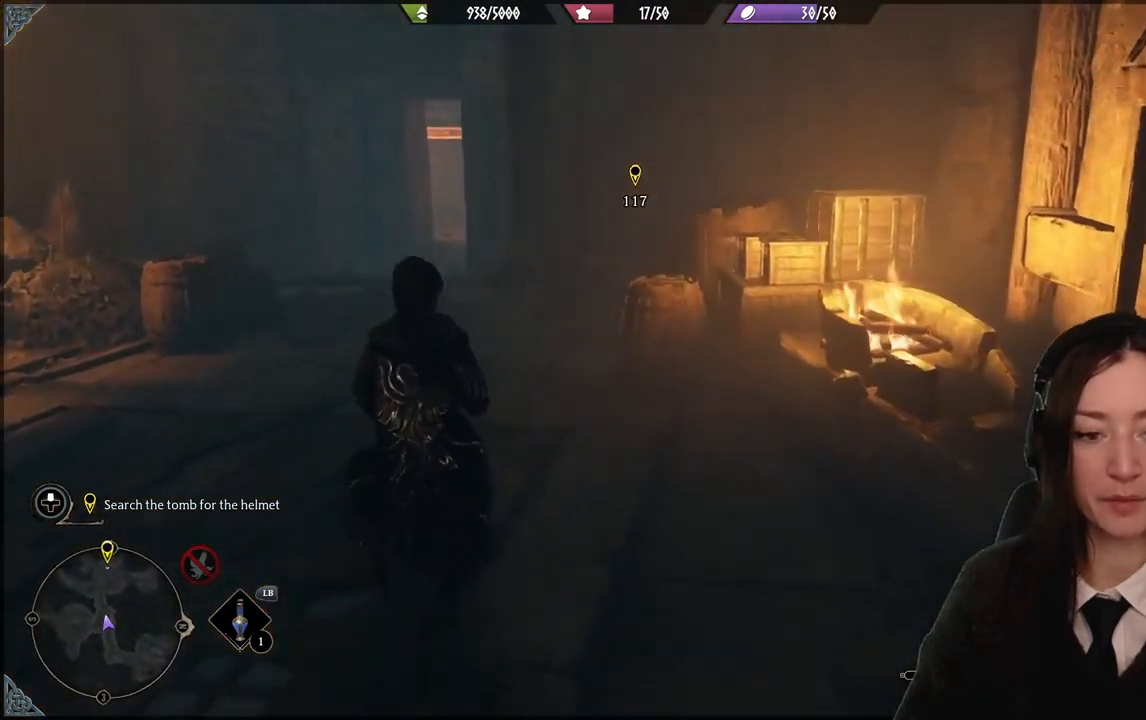
{"buttons": [], "left_stick": "up-left", "right_stick": "down-right", "events": [[200, "right_stick", "center"], [433, "right_stick", "down-right"]]}